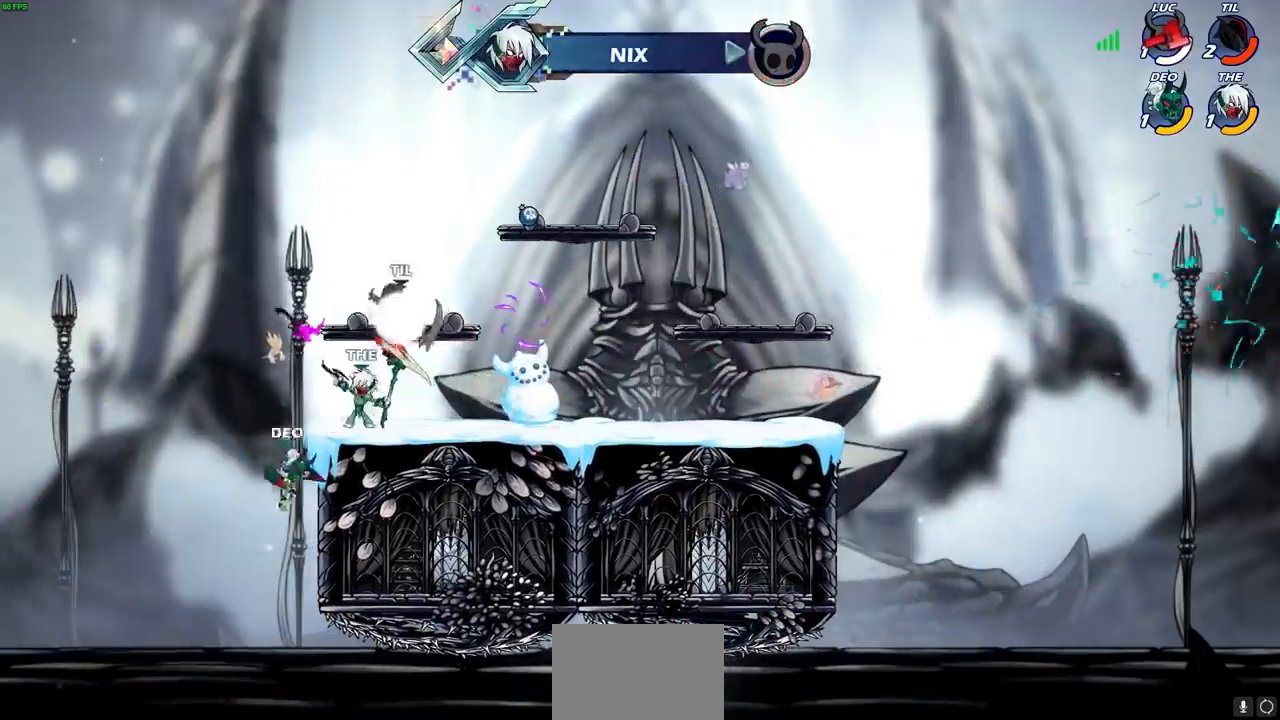
Gameplay with a controller (PlayStation layout); each line is a JSON object with the inputs held at the frame after it (dt_ms = milliseconds from this image to that frame). "events" lists button and stick changes between this image and that frame as [ms after this image, input, new state], when the widget could be followed in between.
{"dt_ms": 500, "buttons": [], "left_stick": "center", "right_stick": "center", "events": []}
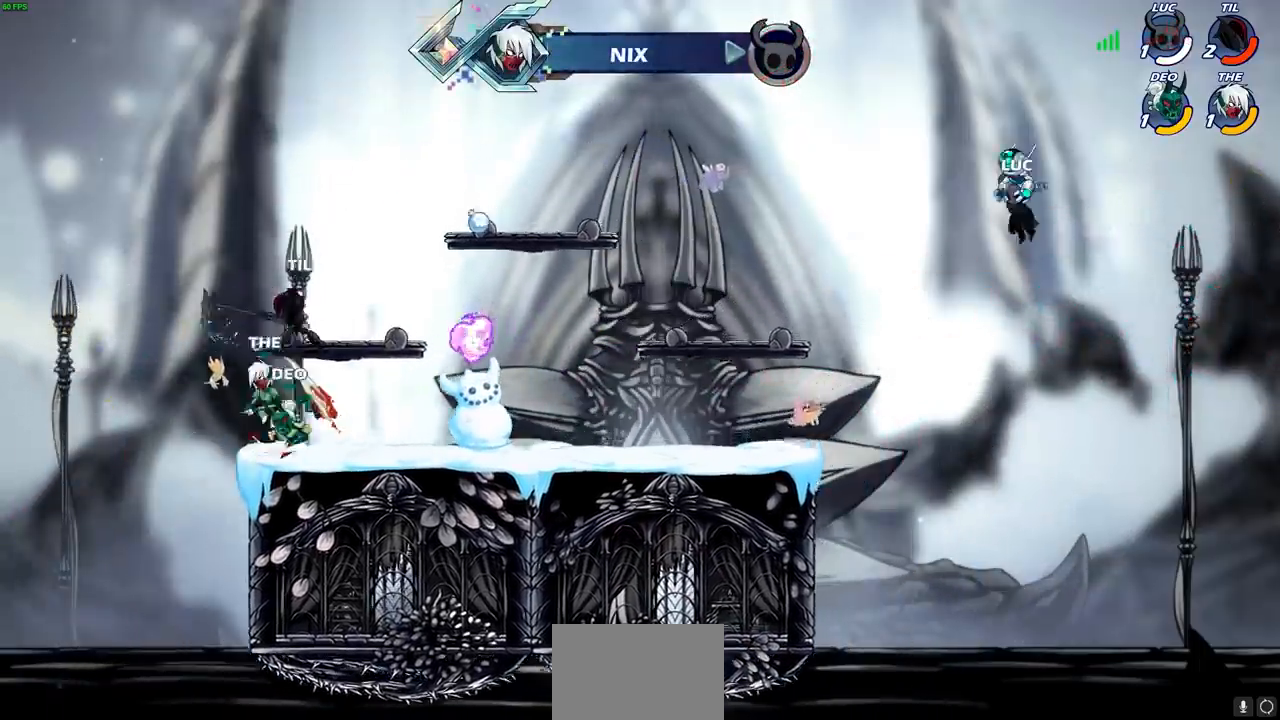
{"dt_ms": 500, "buttons": [], "left_stick": "center", "right_stick": "center", "events": []}
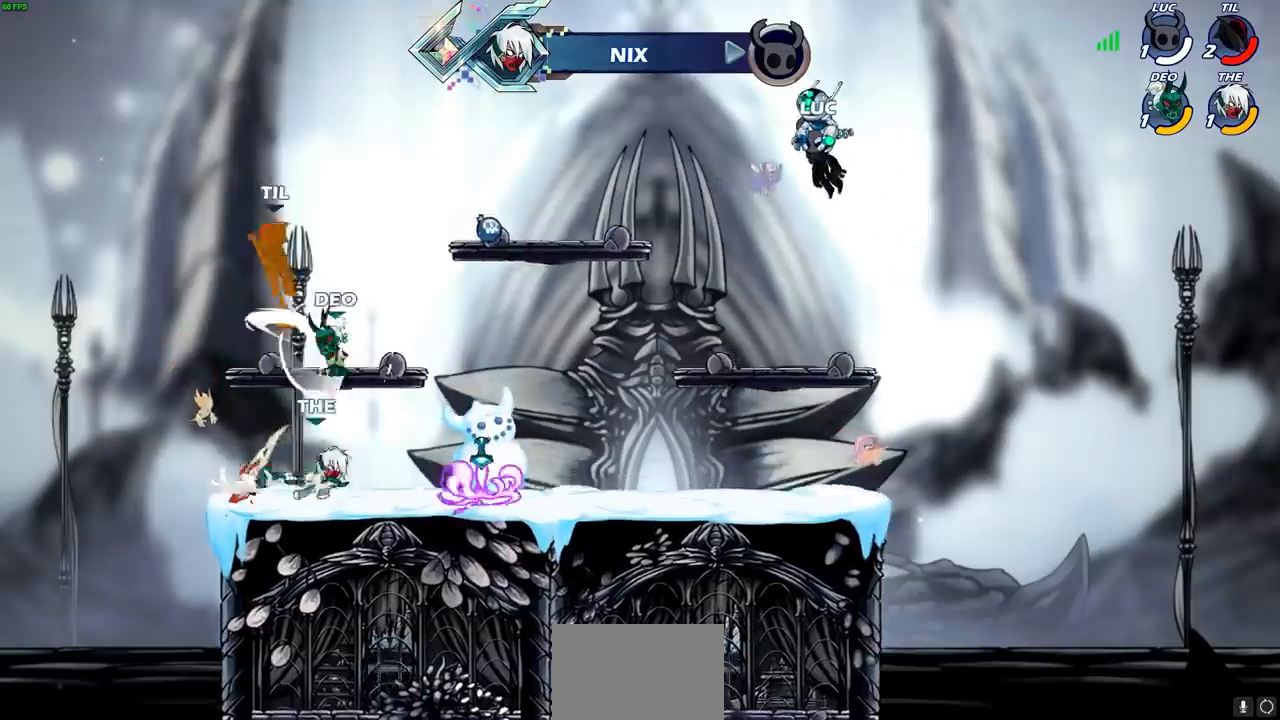
{"dt_ms": 500, "buttons": [], "left_stick": "center", "right_stick": "center", "events": []}
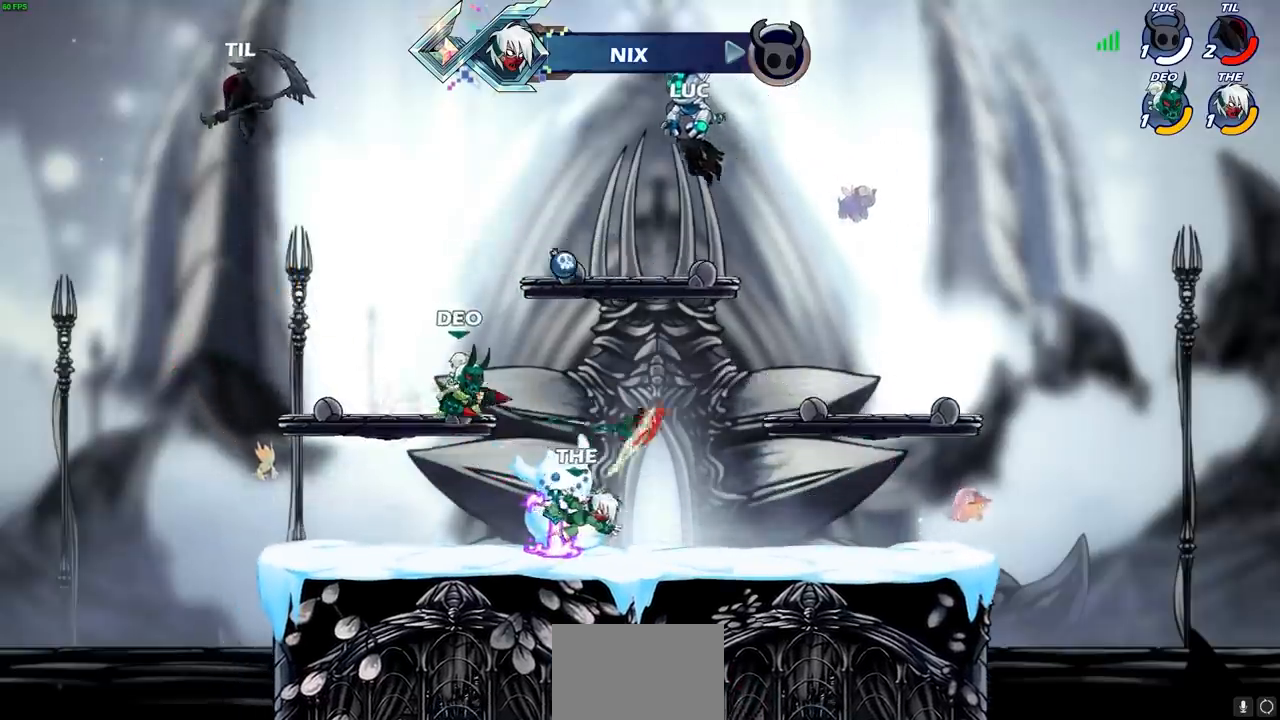
{"dt_ms": 500, "buttons": [], "left_stick": "center", "right_stick": "center", "events": []}
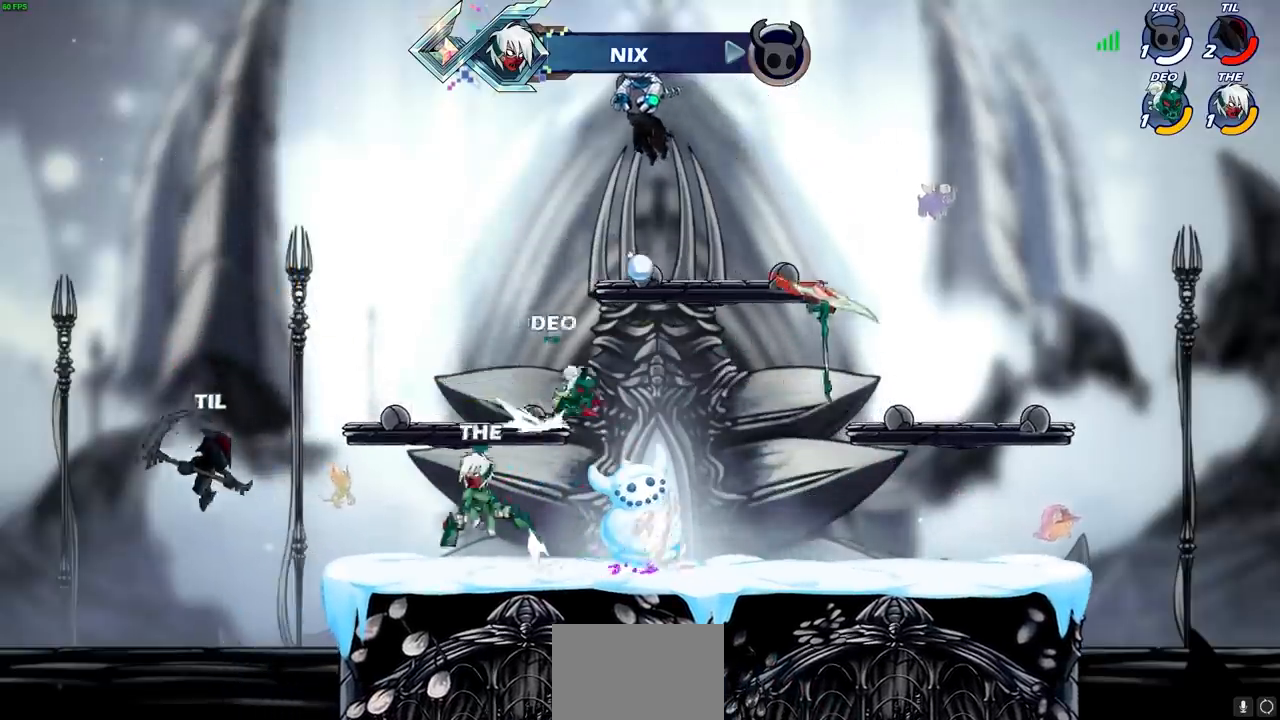
{"dt_ms": 500, "buttons": [], "left_stick": "center", "right_stick": "center", "events": []}
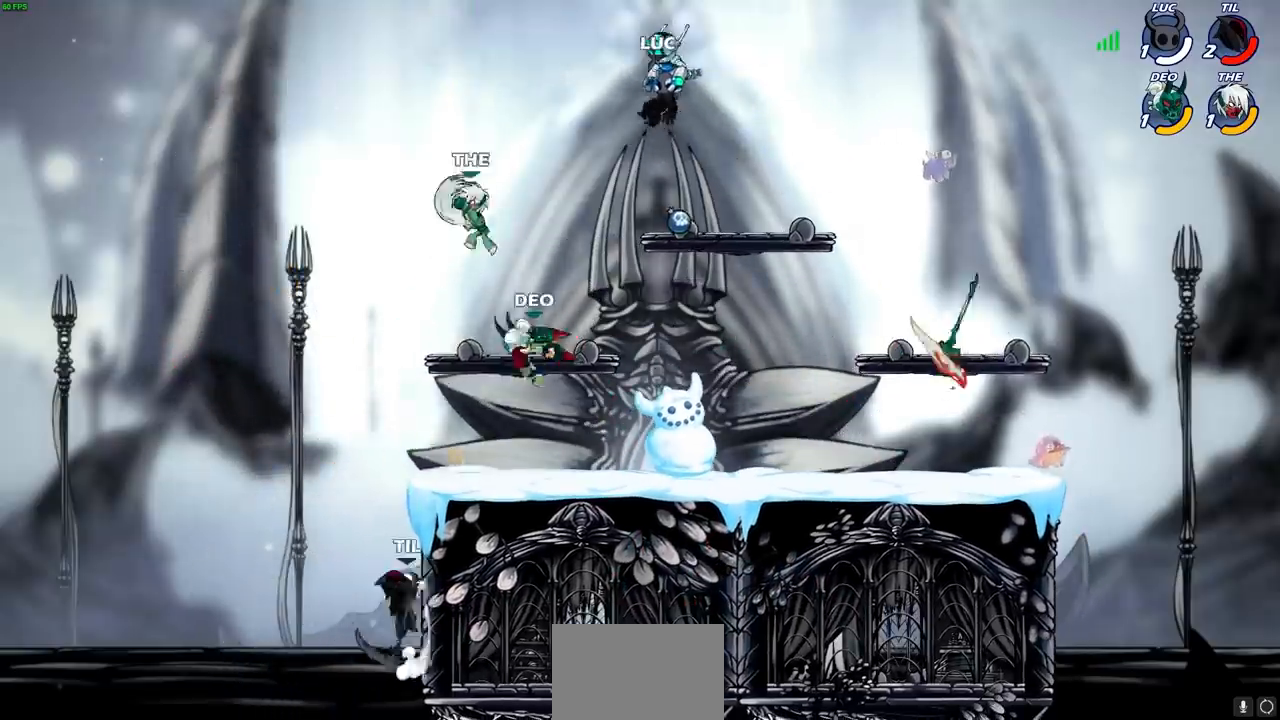
{"dt_ms": 500, "buttons": ["SELECT"], "left_stick": "center", "right_stick": "center", "events": [[133, "SELECT", "down"]]}
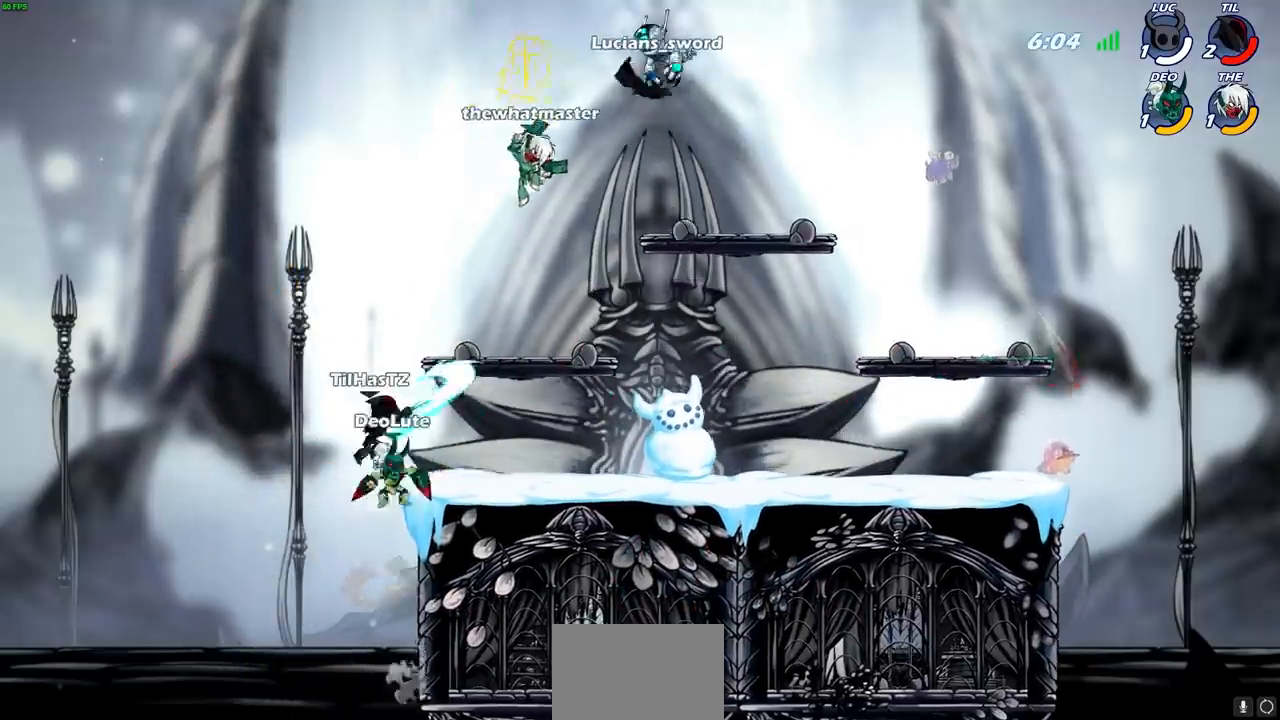
{"dt_ms": 500, "buttons": [], "left_stick": "right", "right_stick": "center", "events": [[183, "SELECT", "up"], [467, "left_stick", "right"]]}
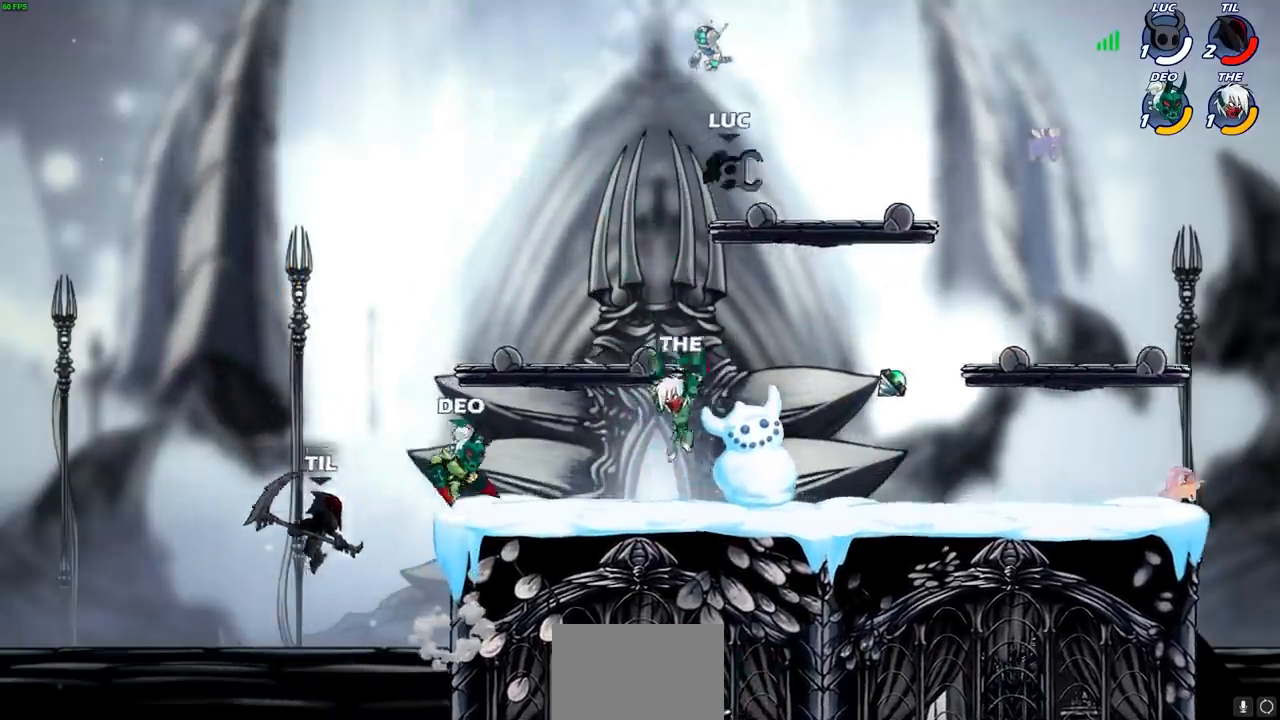
{"dt_ms": 500, "buttons": [], "left_stick": "down-left", "right_stick": "center", "events": [[133, "left_stick", "down"], [200, "left_stick", "down-left"]]}
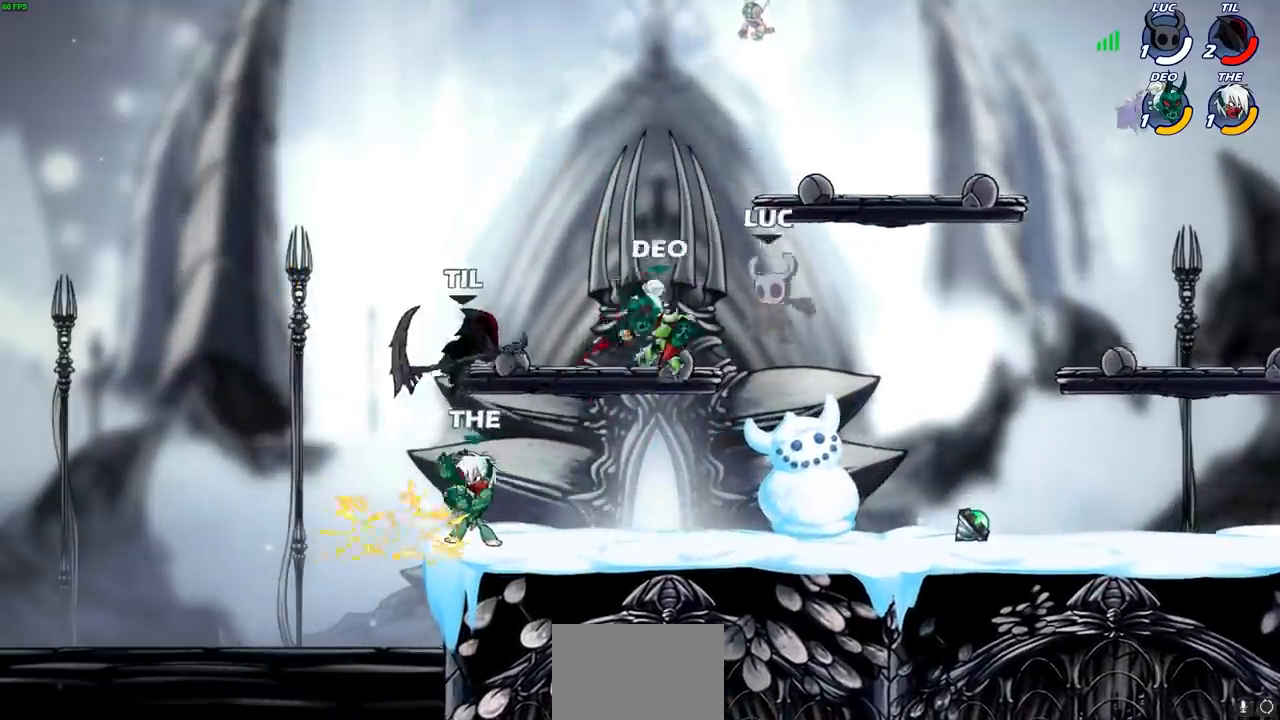
{"dt_ms": 500, "buttons": [], "left_stick": "left", "right_stick": "center", "events": [[17, "R2", "down"], [50, "R1", "down"], [50, "SQUARE", "down"], [117, "R1", "up"], [133, "SQUARE", "up"], [167, "left_stick", "center"], [200, "R2", "up"], [450, "left_stick", "left"]]}
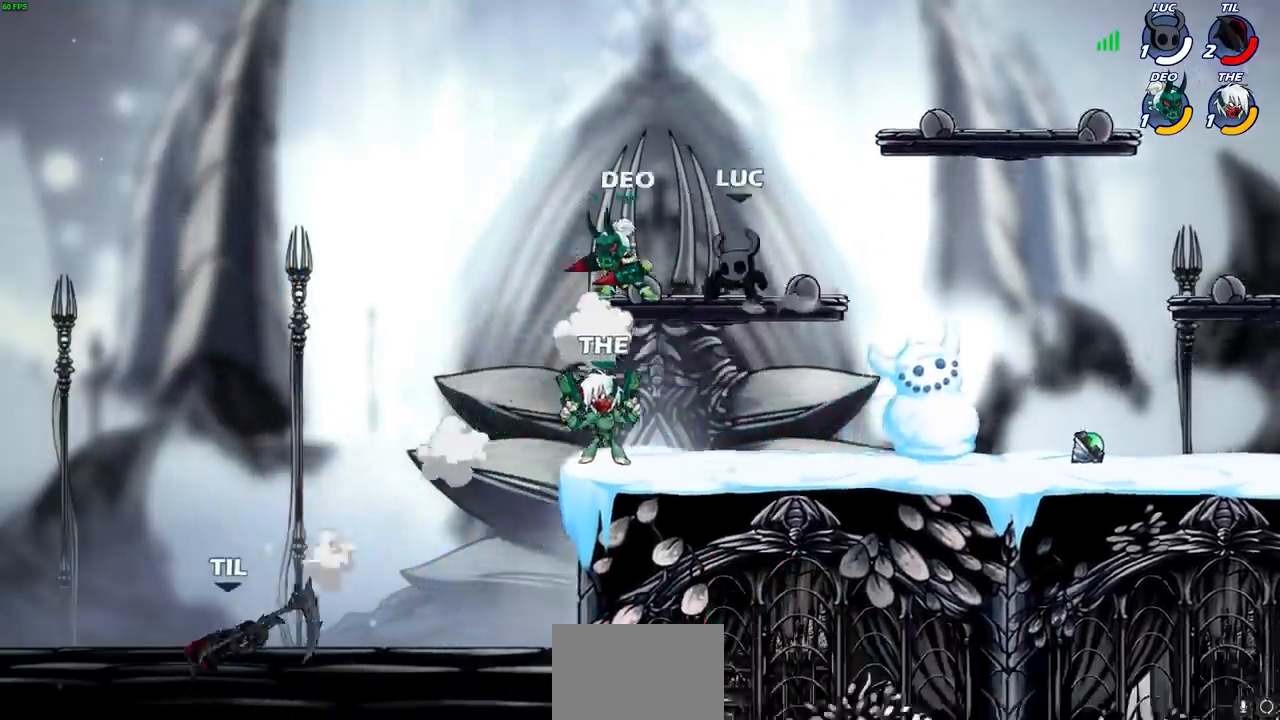
{"dt_ms": 500, "buttons": [], "left_stick": "center", "right_stick": "center"}
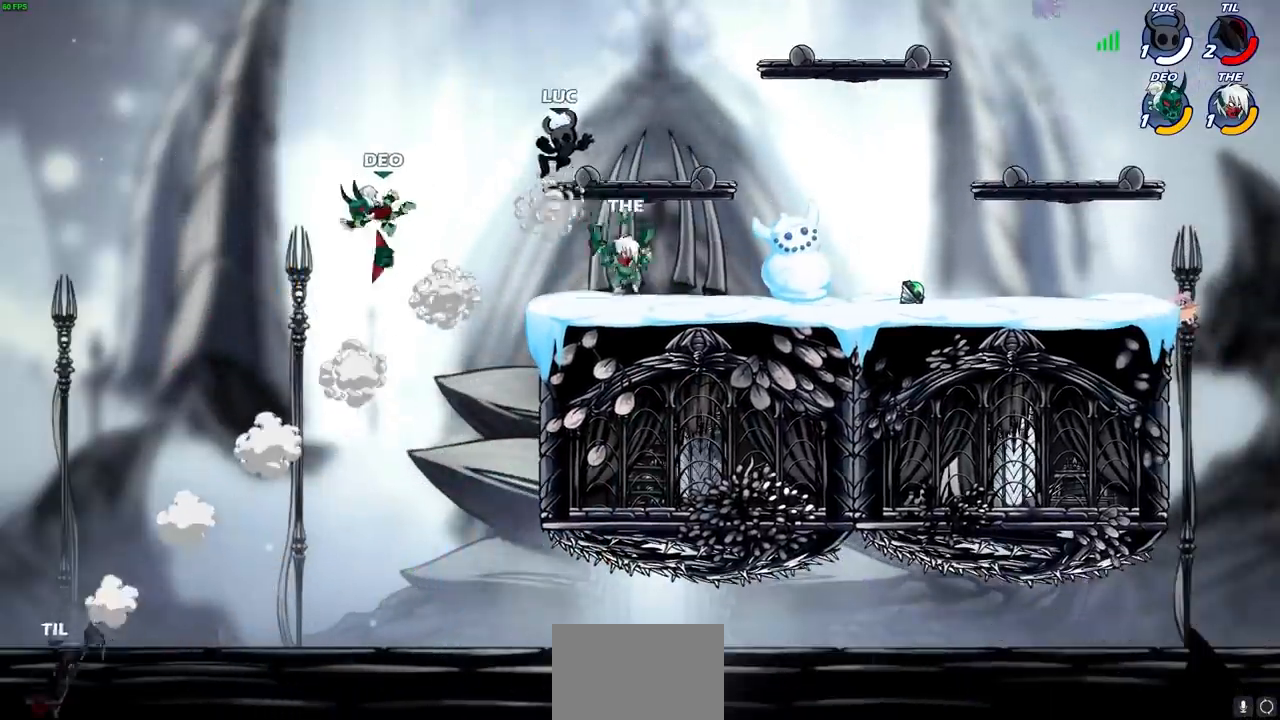
{"dt_ms": 500, "buttons": ["CIRCLE"], "left_stick": "down-left", "right_stick": "center", "events": [[250, "left_stick", "left"], [317, "CROSS", "down"], [400, "CIRCLE", "down"], [417, "CROSS", "up"], [417, "left_stick", "down-left"]]}
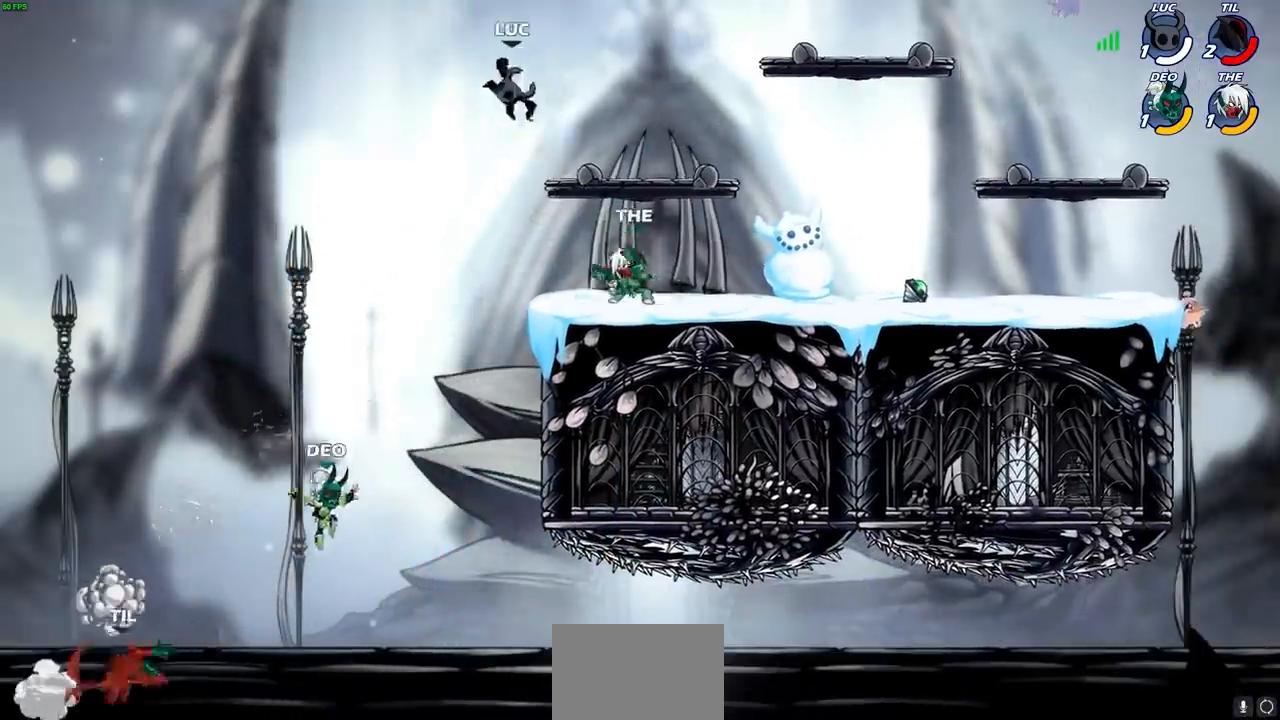
{"dt_ms": 500, "buttons": [], "left_stick": "right", "right_stick": "center", "events": [[333, "CIRCLE", "up"], [383, "left_stick", "right"]]}
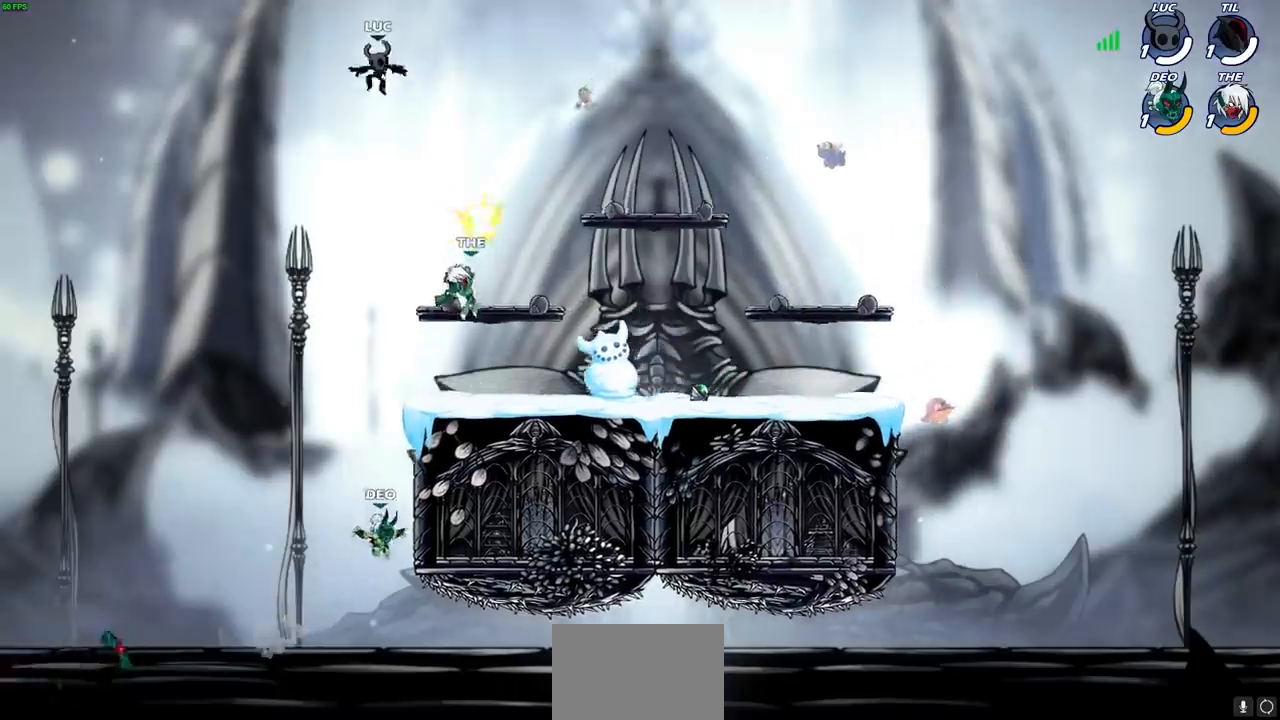
{"dt_ms": 500, "buttons": ["CIRCLE"], "left_stick": "down-left", "right_stick": "center", "events": [[117, "CIRCLE", "down"], [117, "left_stick", "down-left"]]}
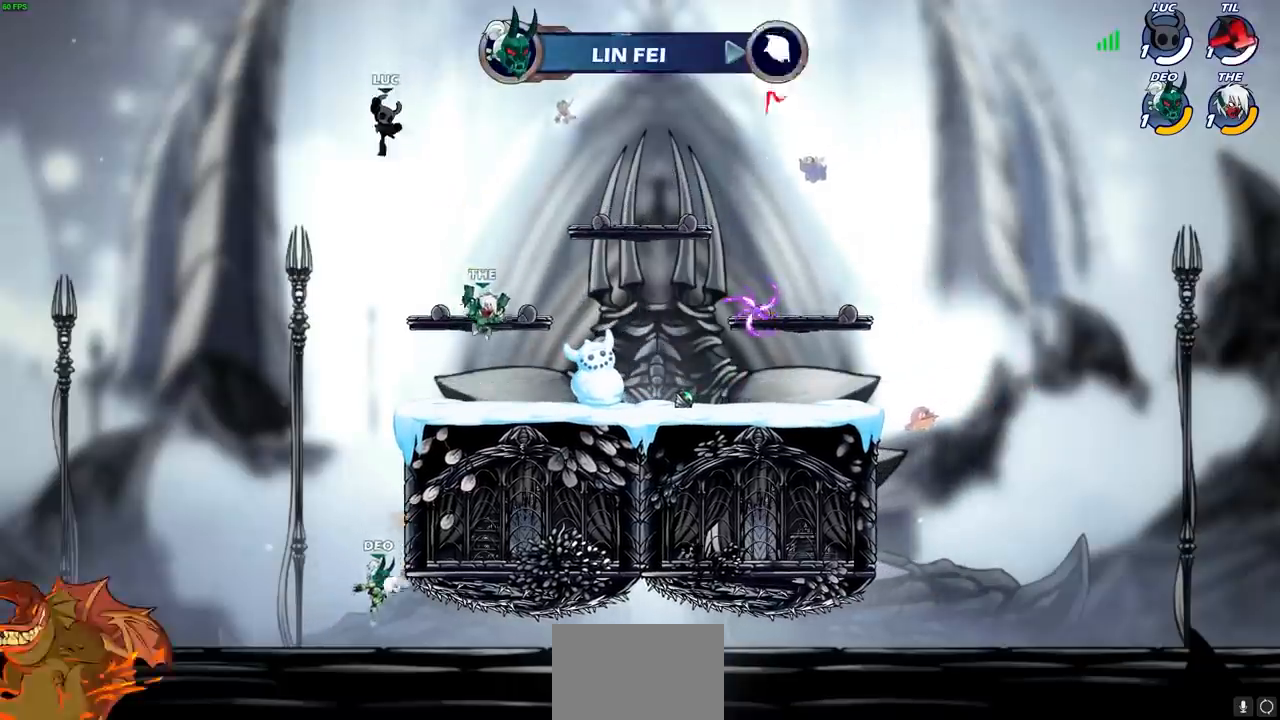
{"dt_ms": 500, "buttons": ["CROSS"], "left_stick": "right", "right_stick": "center", "events": [[317, "CIRCLE", "up"], [333, "left_stick", "center"], [483, "left_stick", "right"], [500, "CROSS", "down"]]}
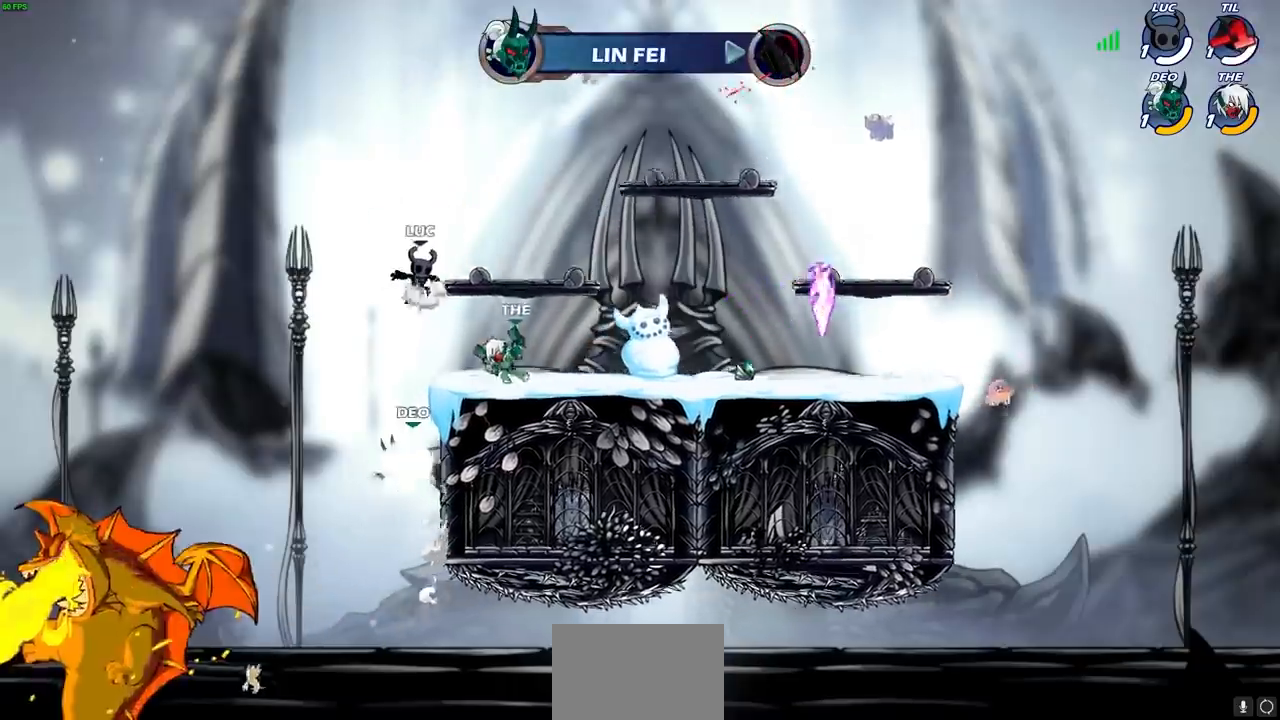
{"dt_ms": 500, "buttons": [], "left_stick": "down-left", "right_stick": "center", "events": [[117, "CROSS", "up"], [233, "left_stick", "down-right"], [417, "left_stick", "down-left"]]}
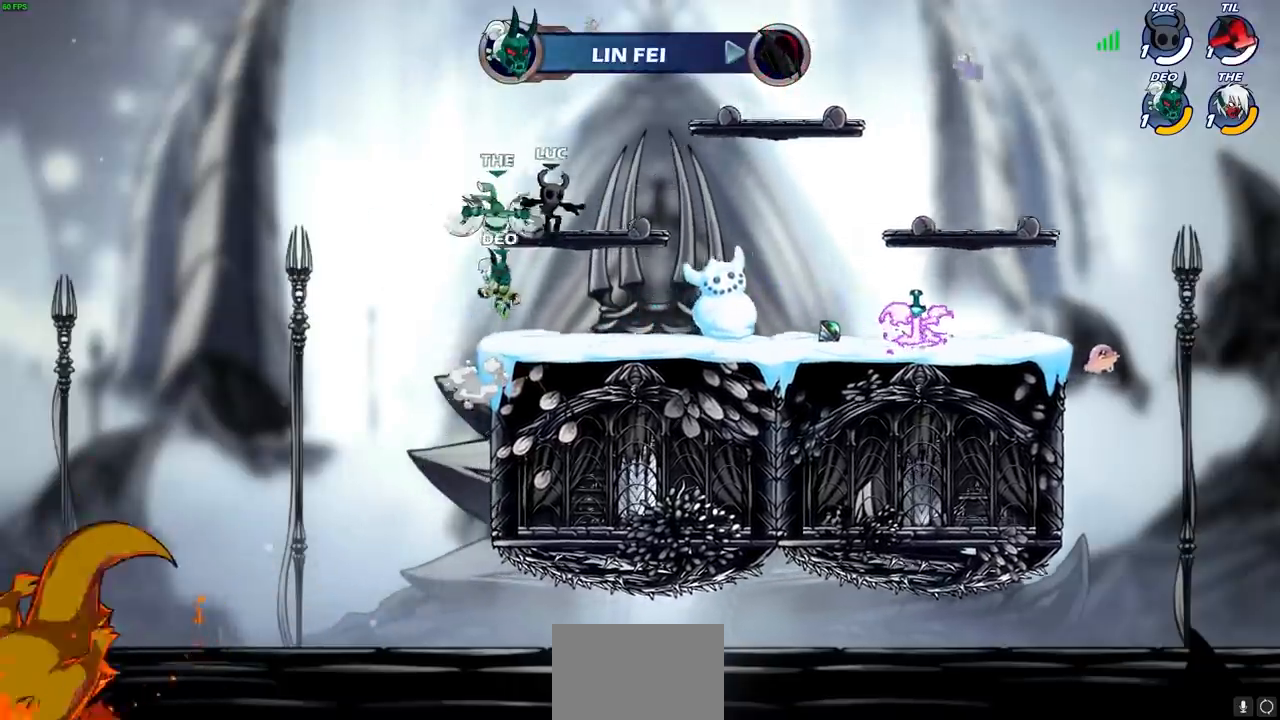
{"dt_ms": 500, "buttons": [], "left_stick": "center", "right_stick": "center", "events": [[133, "SQUARE", "down"], [250, "SQUARE", "up"], [283, "left_stick", "center"]]}
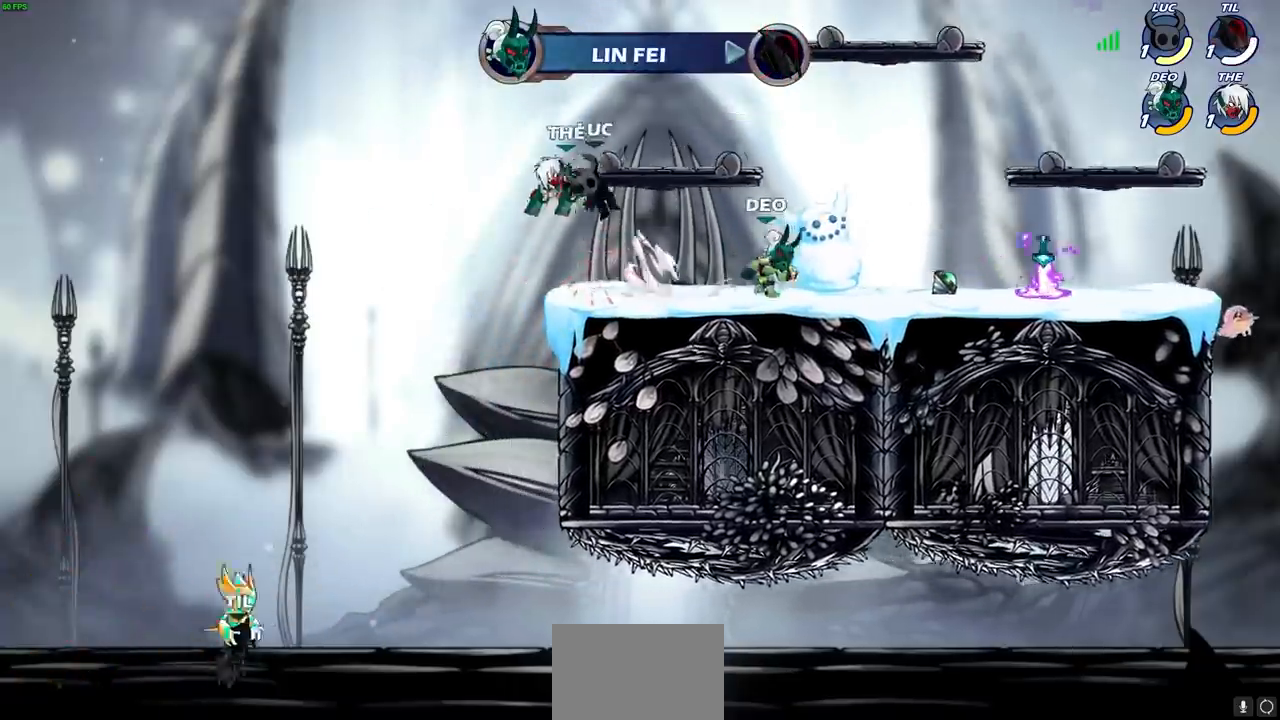
{"dt_ms": 500, "buttons": [], "left_stick": "center", "right_stick": "center", "events": [[117, "left_stick", "right"], [183, "R2", "down"], [183, "left_stick", "down"], [267, "SQUARE", "down"], [400, "R2", "up"], [400, "SQUARE", "up"], [400, "left_stick", "center"]]}
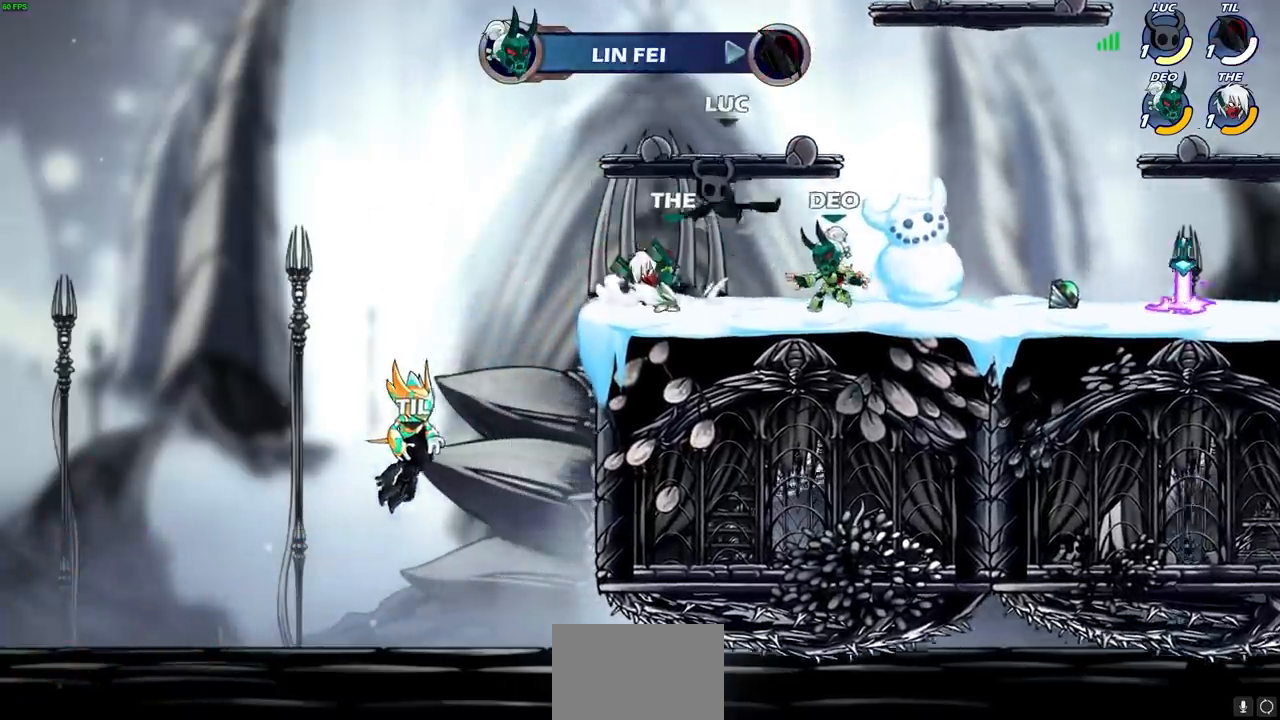
{"dt_ms": 500, "buttons": [], "left_stick": "right", "right_stick": "center", "events": [[283, "CROSS", "down"], [317, "left_stick", "up"], [383, "left_stick", "center"], [450, "CROSS", "up"], [467, "left_stick", "right"]]}
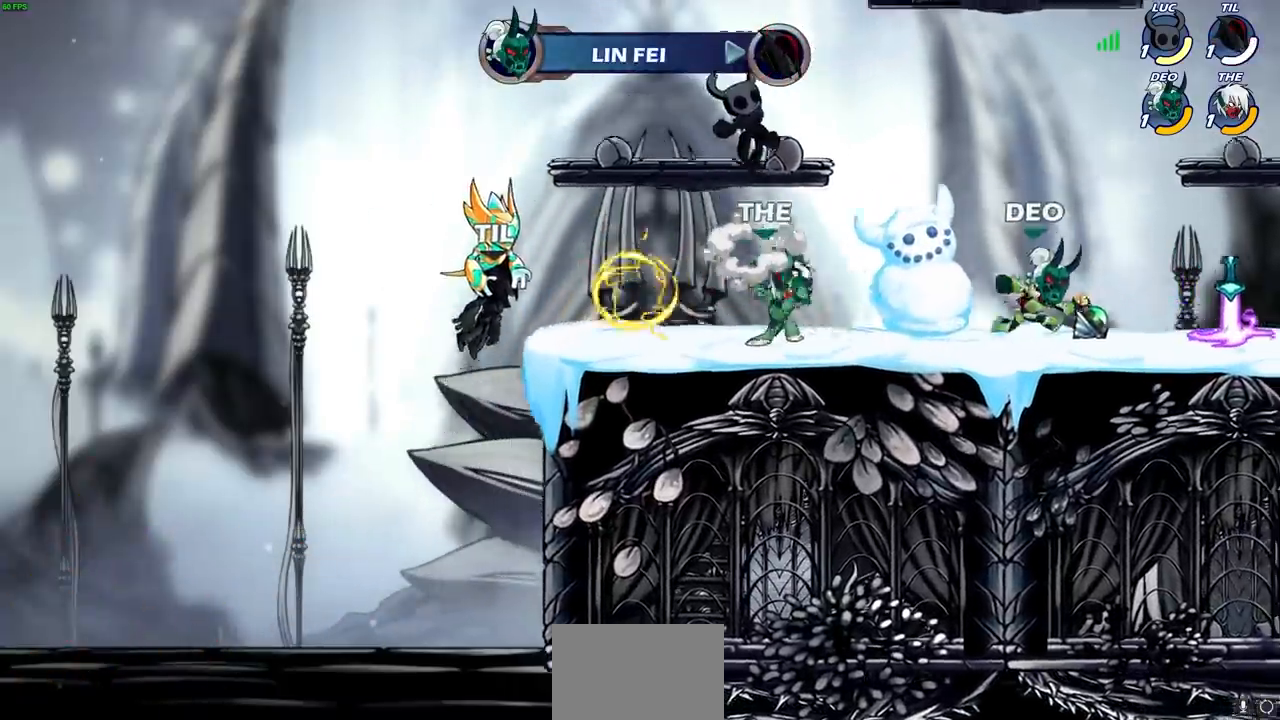
{"dt_ms": 500, "buttons": [], "left_stick": "center", "right_stick": "center", "events": [[83, "left_stick", "down"], [233, "left_stick", "down-left"], [367, "SQUARE", "down"], [367, "left_stick", "center"], [417, "SQUARE", "up"]]}
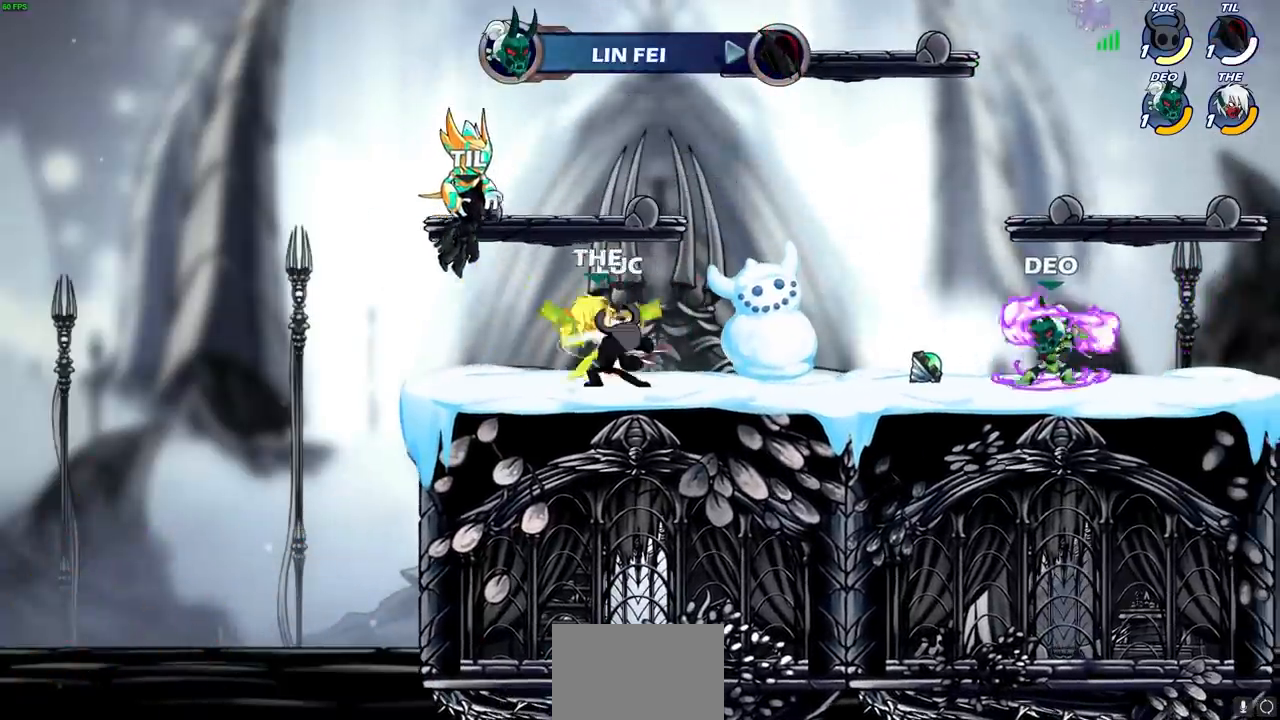
{"dt_ms": 500, "buttons": [], "left_stick": "center", "right_stick": "center", "events": [[50, "SQUARE", "down"], [117, "SQUARE", "up"], [200, "SQUARE", "down"], [283, "SQUARE", "up"], [383, "SQUARE", "down"], [467, "SQUARE", "up"]]}
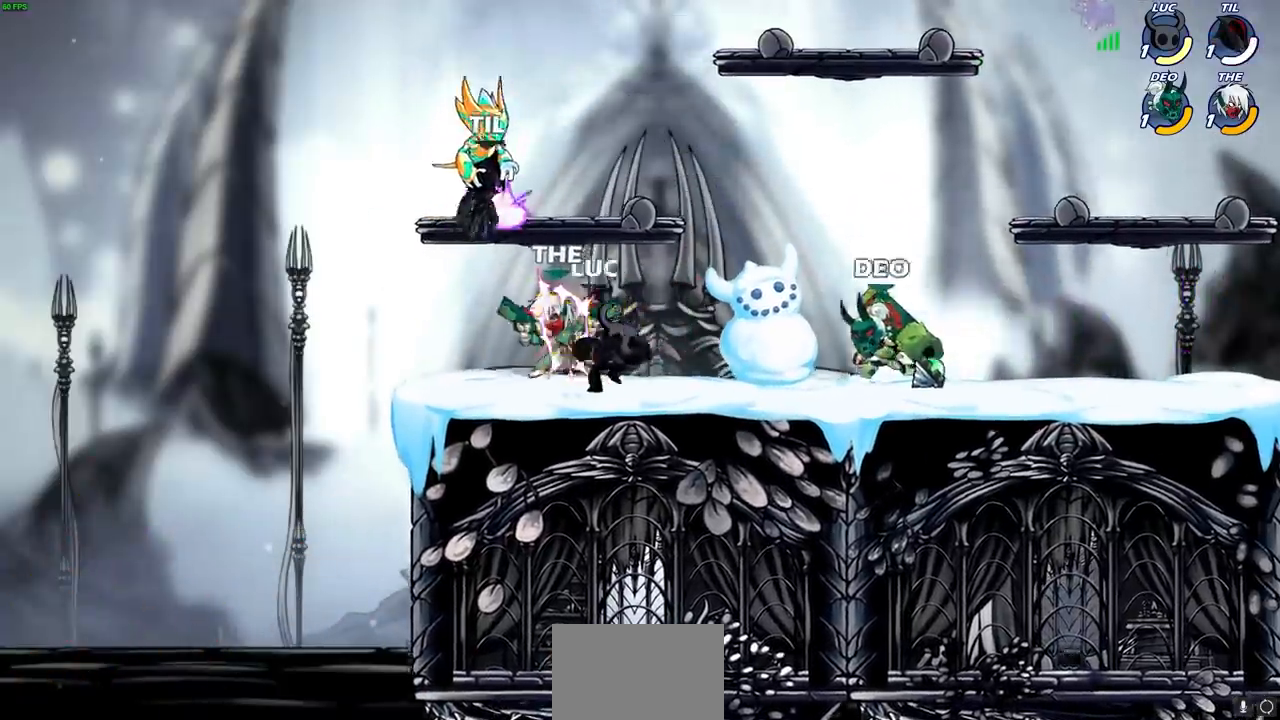
{"dt_ms": 500, "buttons": [], "left_stick": "up-right", "right_stick": "center", "events": [[67, "SQUARE", "down"], [150, "SQUARE", "up"], [167, "left_stick", "up-right"], [267, "CROSS", "down"], [300, "R2", "down"], [333, "left_stick", "up-left"], [450, "CROSS", "up"], [500, "R2", "up"], [500, "left_stick", "up-right"]]}
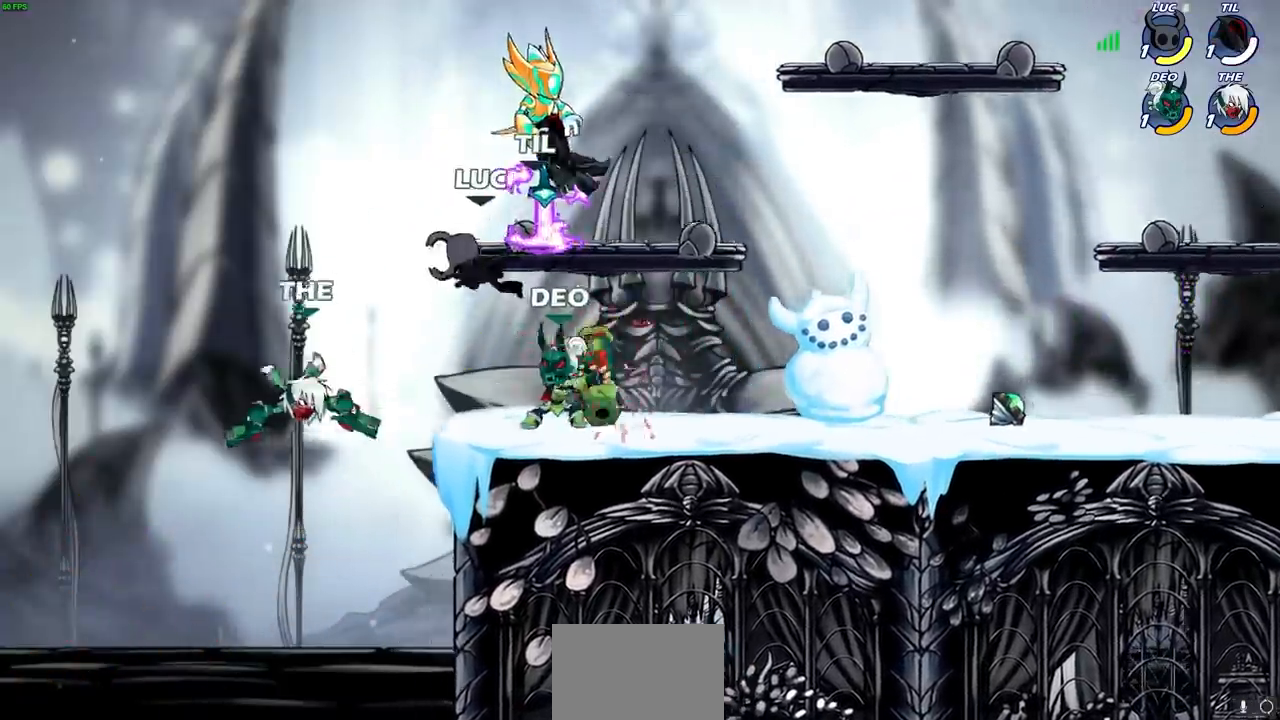
{"dt_ms": 500, "buttons": [], "left_stick": "up-right", "right_stick": "center", "events": [[67, "left_stick", "right"], [200, "CROSS", "down"], [217, "left_stick", "up-left"], [233, "R2", "down"], [350, "CROSS", "up"], [350, "left_stick", "up"], [433, "R2", "up"], [467, "left_stick", "up-right"]]}
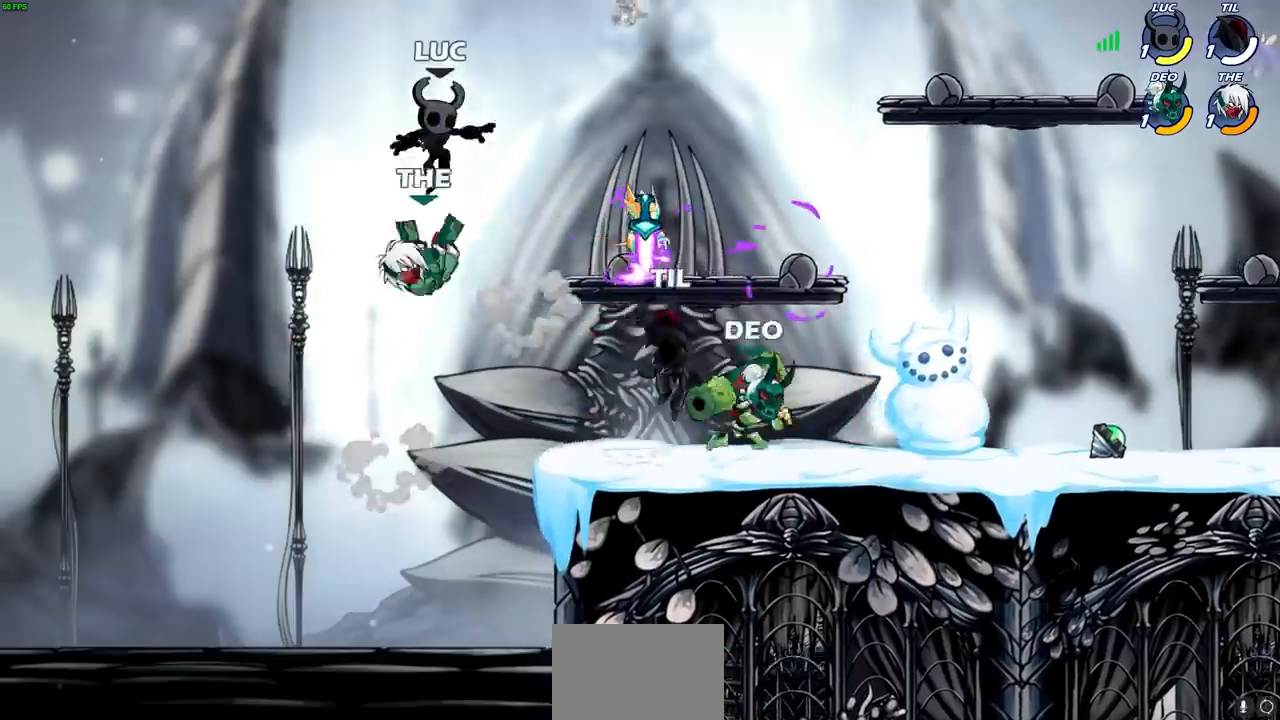
{"dt_ms": 500, "buttons": [], "left_stick": "center", "right_stick": "center", "events": [[33, "left_stick", "right"], [133, "left_stick", "down"], [150, "SQUARE", "down"], [267, "SQUARE", "up"], [333, "left_stick", "center"]]}
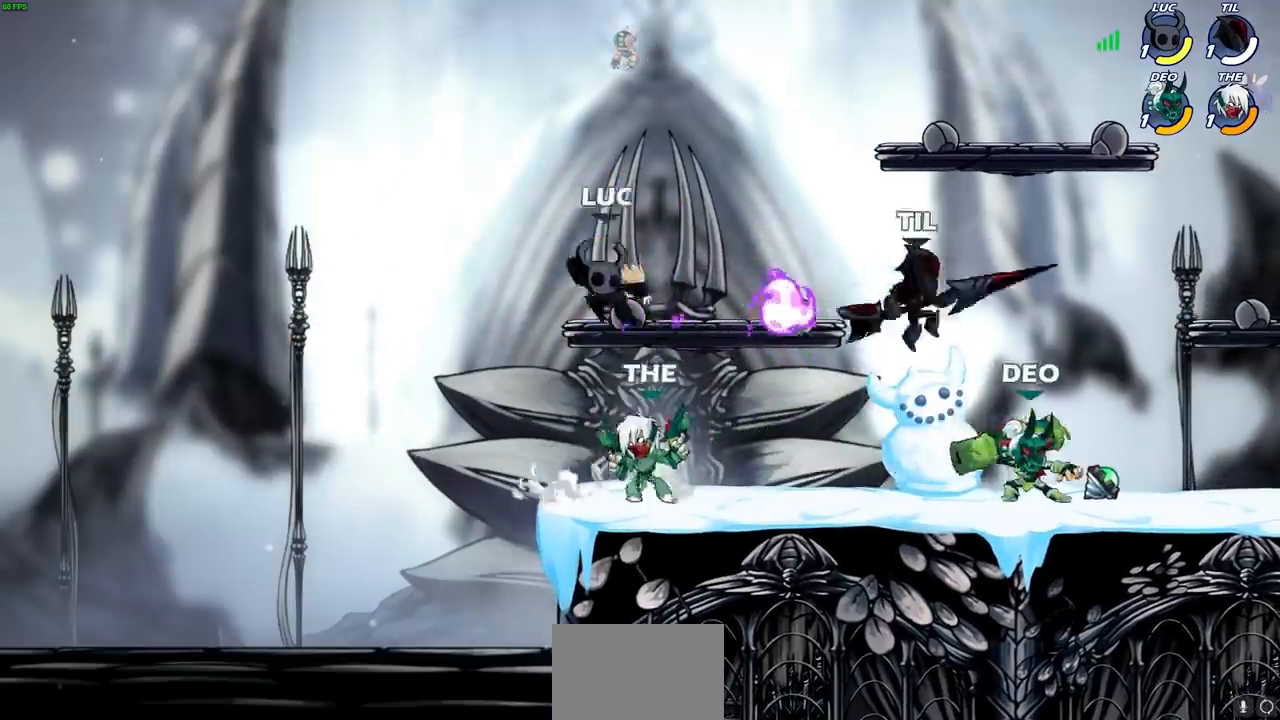
{"dt_ms": 500, "buttons": [], "left_stick": "up-right", "right_stick": "center", "events": [[67, "left_stick", "left"], [317, "CROSS", "down"], [317, "left_stick", "up-left"], [367, "CROSS", "up"], [450, "left_stick", "up-right"]]}
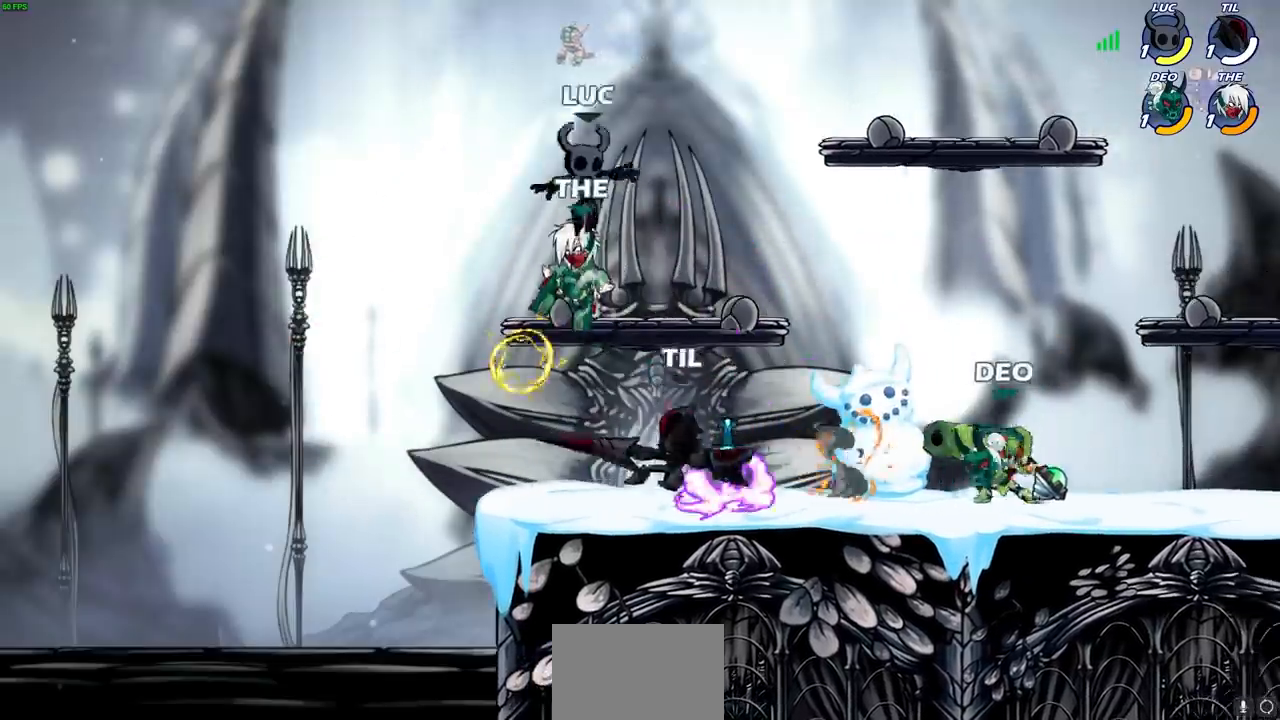
{"dt_ms": 500, "buttons": [], "left_stick": "center", "right_stick": "center", "events": [[67, "left_stick", "down-left"], [367, "SQUARE", "down"], [400, "left_stick", "center"], [450, "SQUARE", "up"]]}
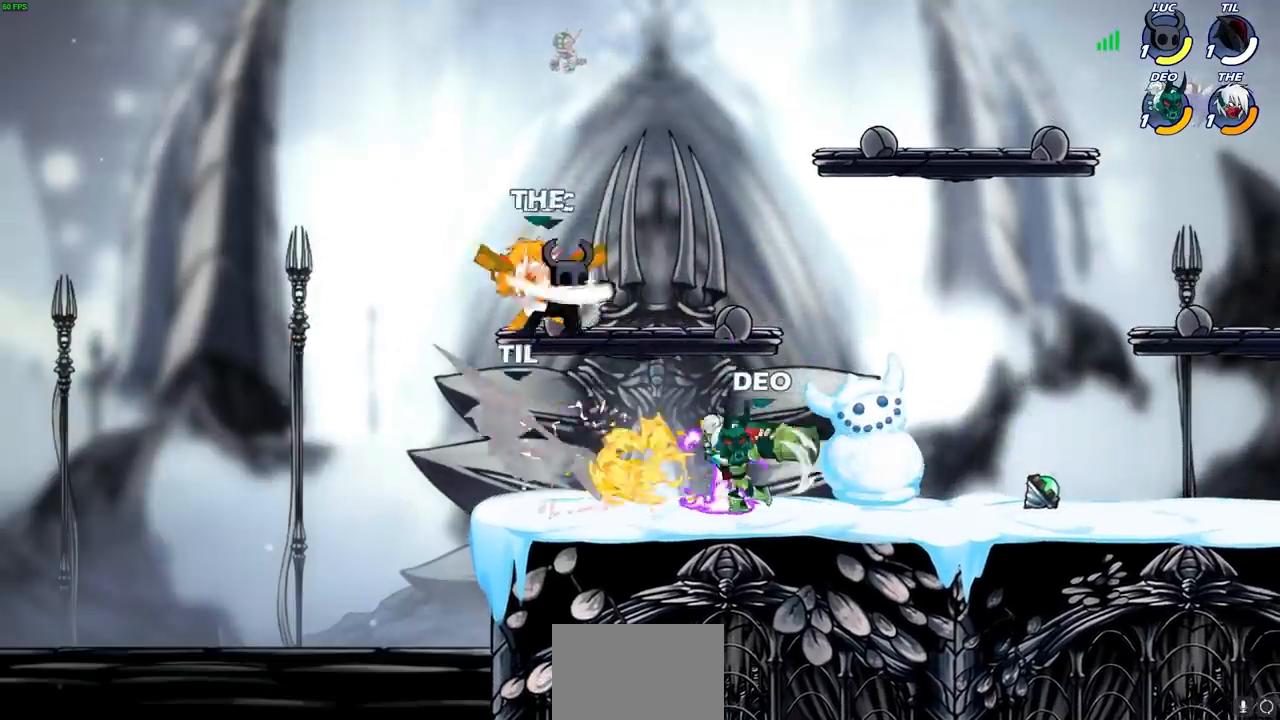
{"dt_ms": 500, "buttons": [], "left_stick": "center", "right_stick": "center", "events": [[67, "SQUARE", "down"], [150, "SQUARE", "up"], [217, "SQUARE", "down"], [317, "SQUARE", "up"], [400, "SQUARE", "down"], [500, "SQUARE", "up"]]}
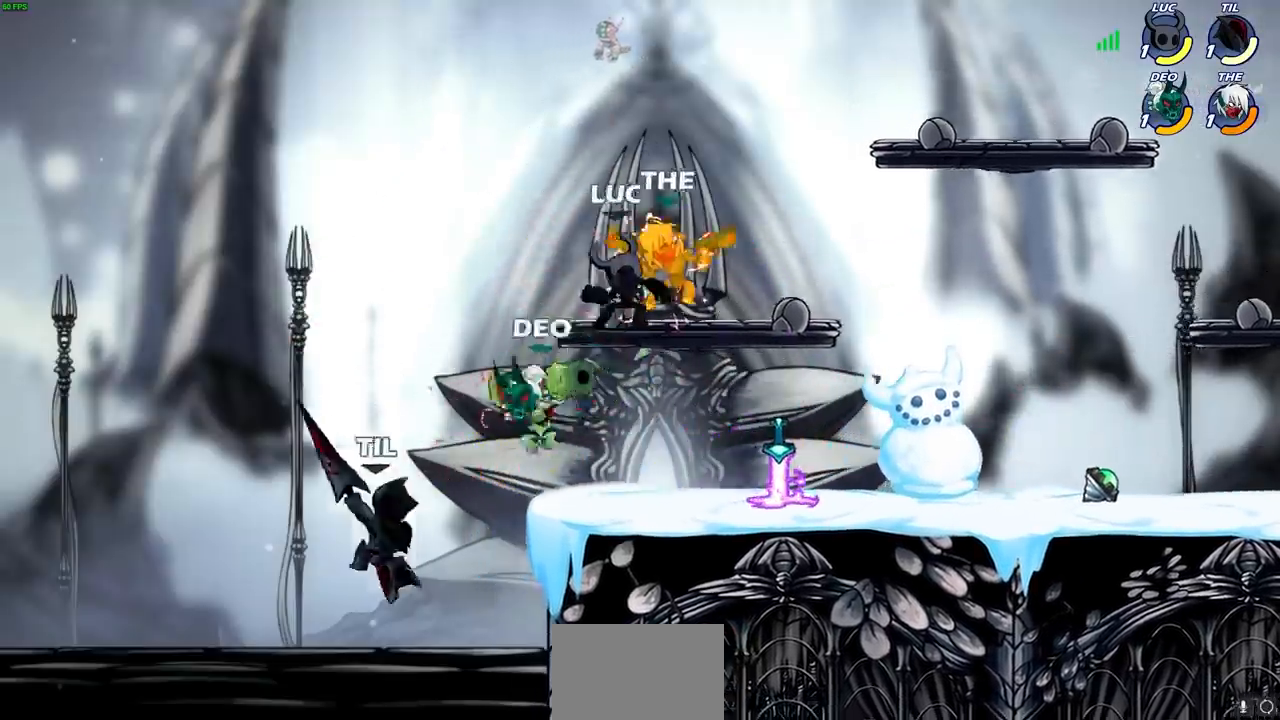
{"dt_ms": 1000, "buttons": [], "left_stick": "center", "right_stick": "center", "events": [[67, "SQUARE", "down"], [183, "SQUARE", "up"], [433, "left_stick", "right"], [517, "R2", "down"], [550, "SQUARE", "down"], [567, "left_stick", "down"], [633, "SQUARE", "up"], [667, "R2", "up"], [700, "left_stick", "center"]]}
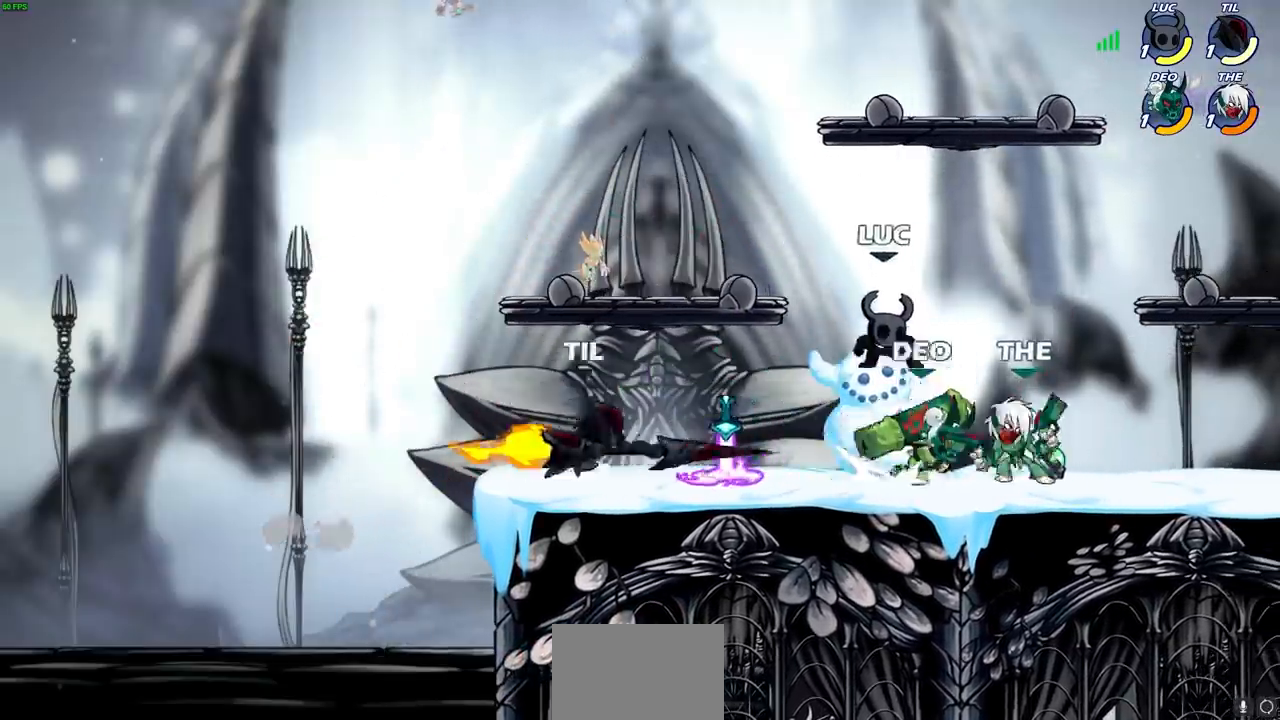
{"dt_ms": 500, "buttons": [], "left_stick": "down-left", "right_stick": "center", "events": [[17, "left_stick", "right"], [117, "CROSS", "down"], [117, "left_stick", "up-right"], [267, "CROSS", "up"], [367, "left_stick", "down"], [417, "left_stick", "down-left"]]}
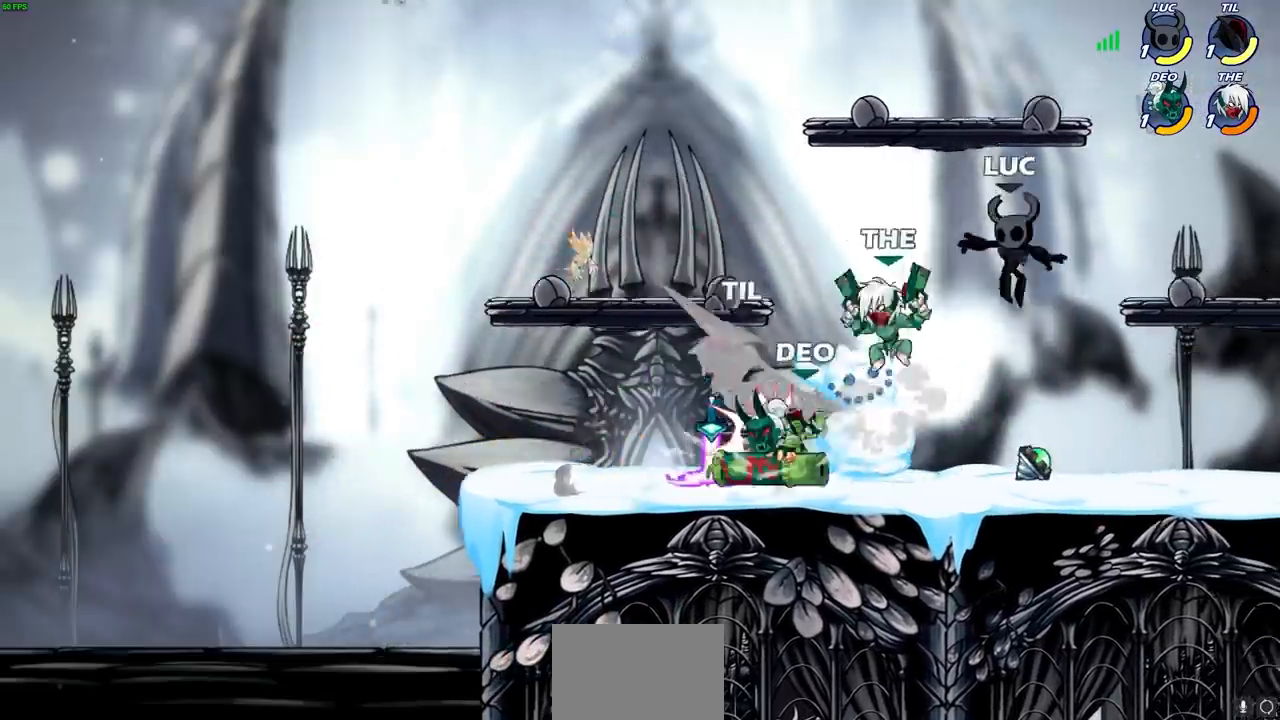
{"dt_ms": 500, "buttons": [], "left_stick": "center", "right_stick": "center", "events": [[33, "left_stick", "left"], [150, "left_stick", "center"], [317, "CROSS", "down"], [317, "R1", "down"], [467, "CROSS", "up"], [467, "R1", "up"]]}
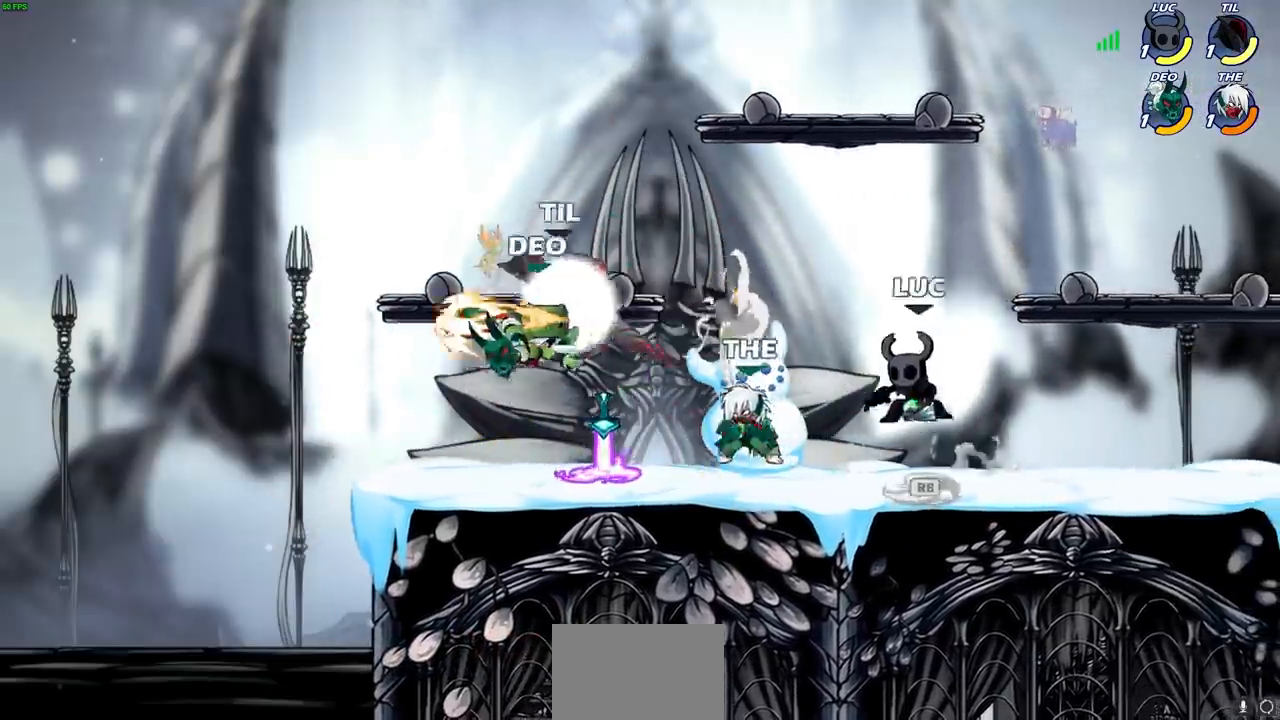
{"dt_ms": 500, "buttons": [], "left_stick": "center", "right_stick": "center", "events": [[117, "left_stick", "down"], [217, "CIRCLE", "down"], [233, "left_stick", "center"], [250, "CIRCLE", "up"]]}